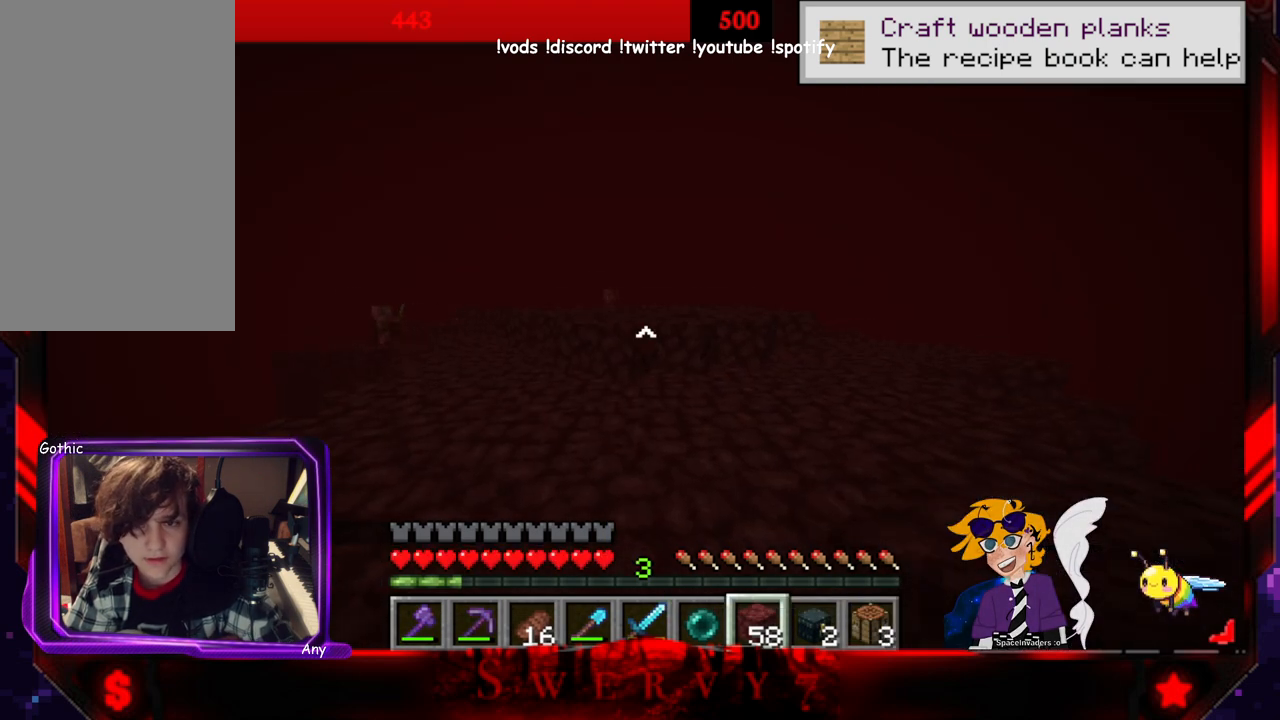
Gameplay with keyboard and mouse; each line is a JSON object with the keys and mouse buttons held at the frame after it. "events" lists presses ("down") and releases ("up") of "a", "d", "s", "space", "w", "mouse_left" and "mouse_right" between this image and that frame as [ms after this image, input, new state], when the widget could be followed in between. "mouse_left", "mouse_right" = the "left", "right" buttons of the "mouse" list. No other keys are recorded. Fast repeated clicks can show as one long hold. Mouse movement is not recorded.
{"keys": ["w"], "mouse": [], "events": [[366, "w", "down"]]}
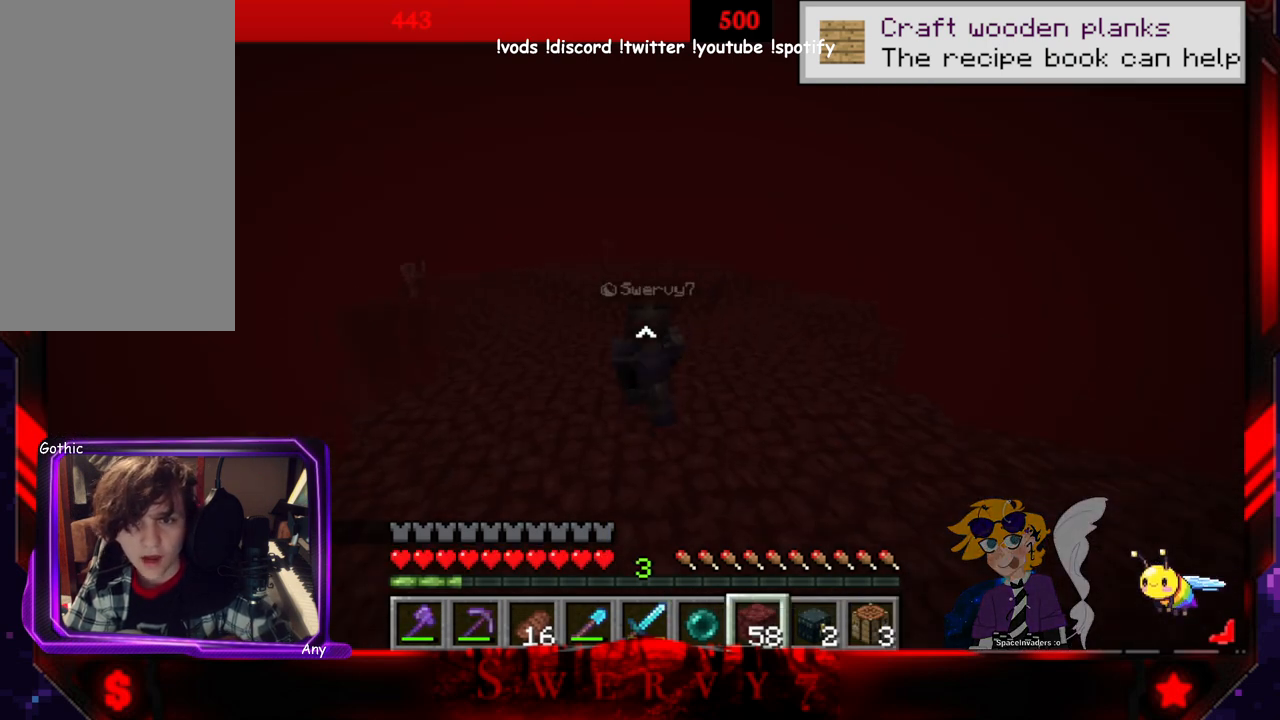
{"keys": ["w"], "mouse": [], "events": []}
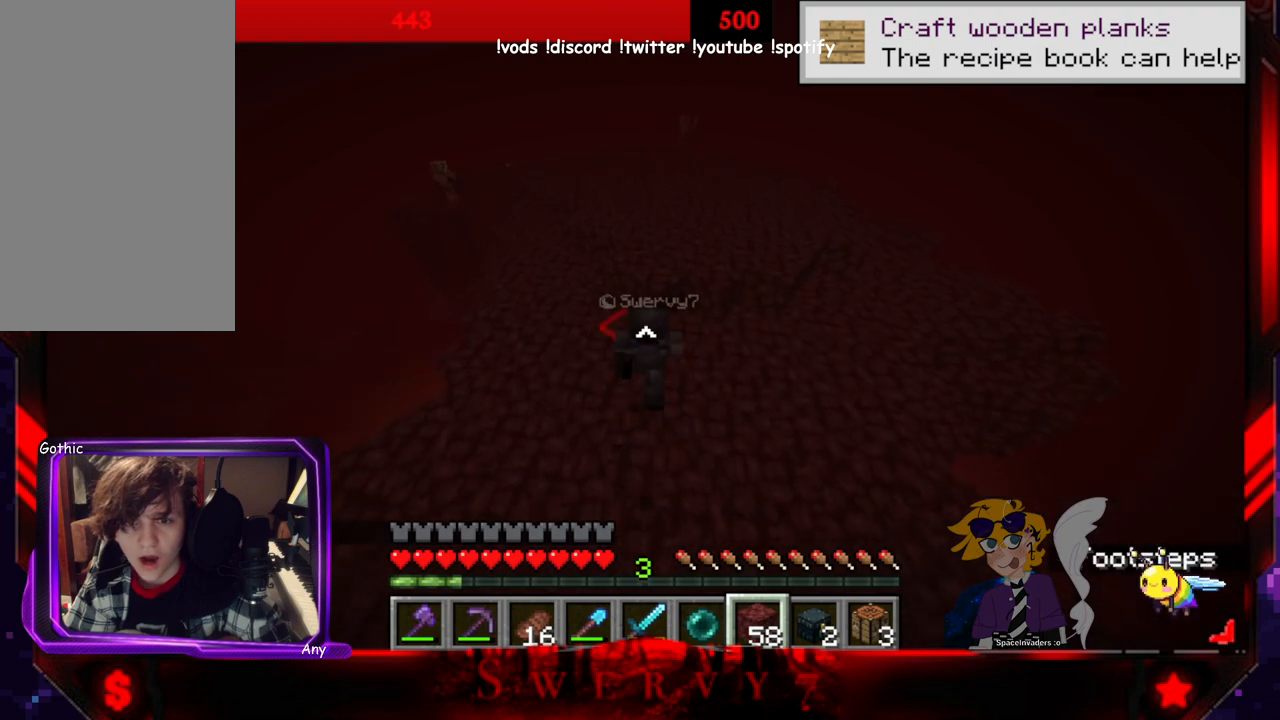
{"keys": ["w"], "mouse": [], "events": [[16, "space", "down"], [466, "space", "up"]]}
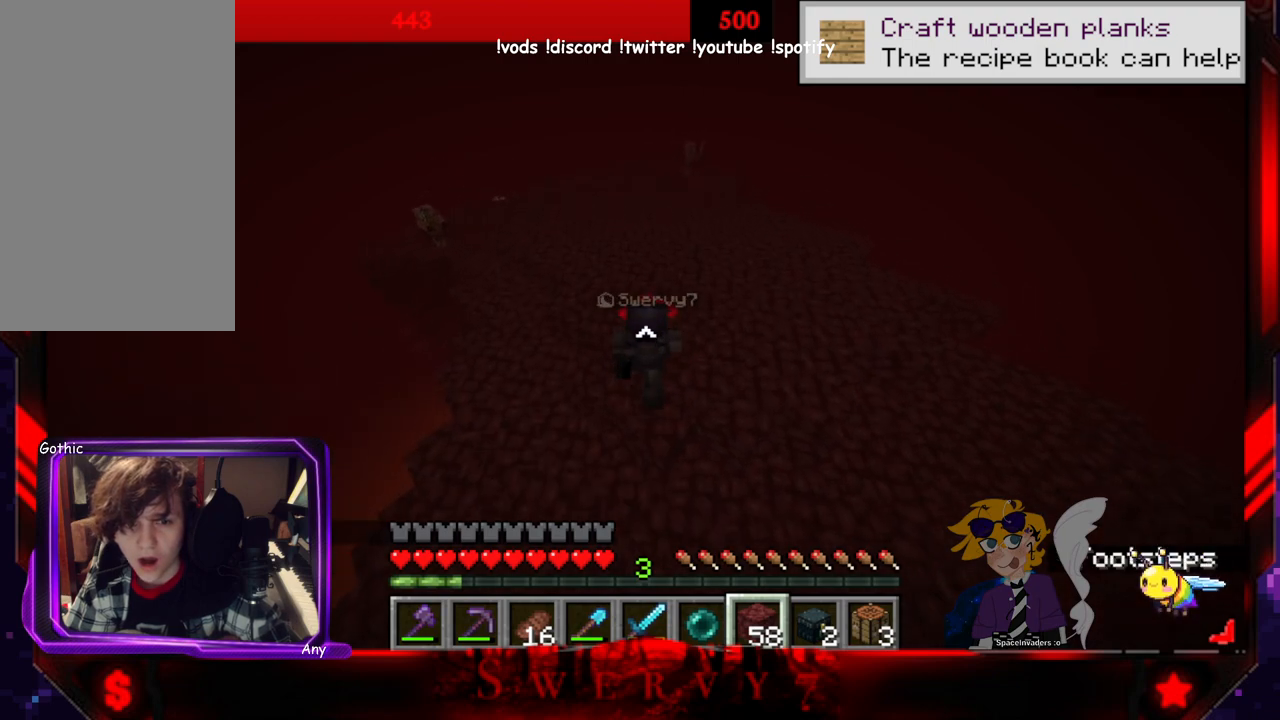
{"keys": ["w"], "mouse": [], "events": []}
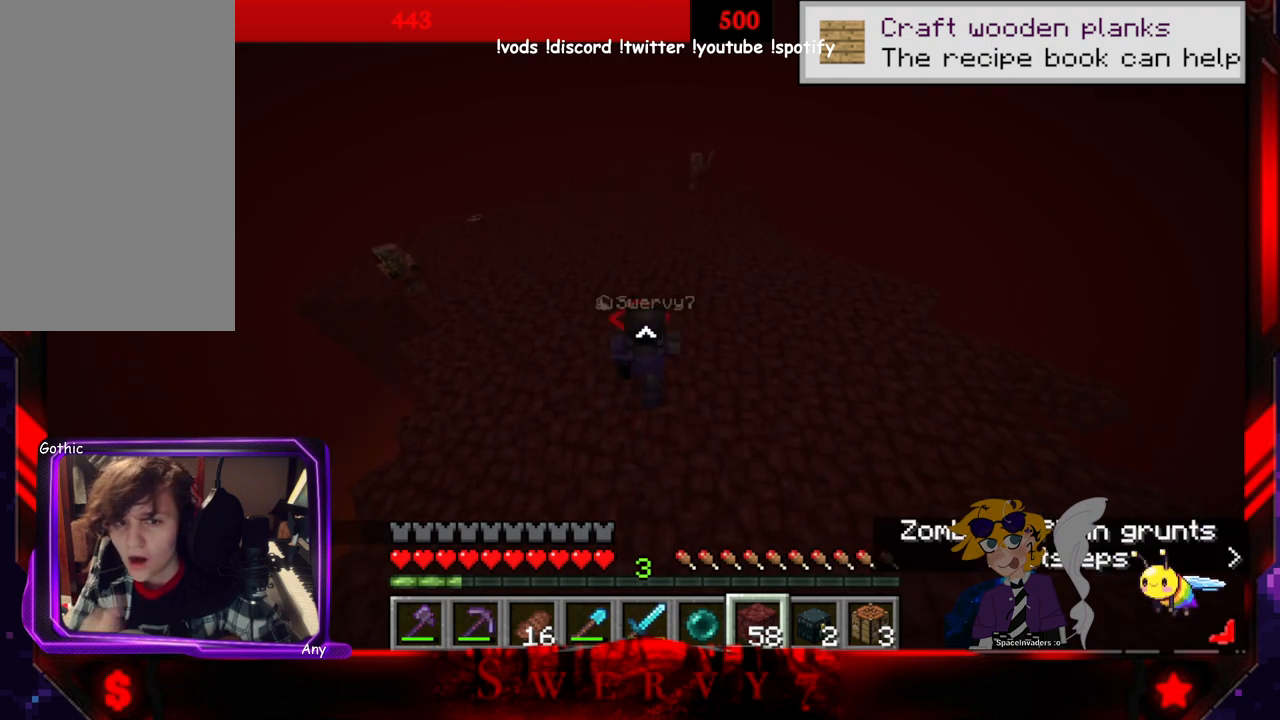
{"keys": ["w"], "mouse": [], "events": [[83, "w", "up"], [383, "w", "down"]]}
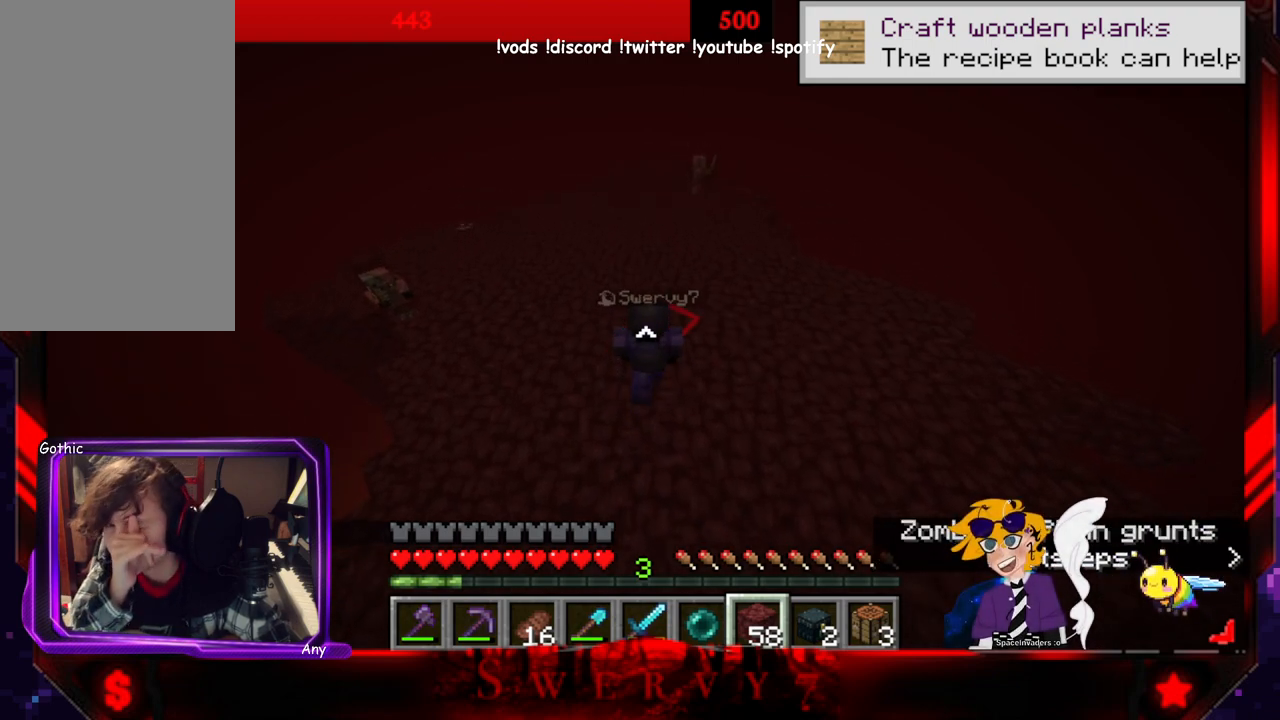
{"keys": ["w"], "mouse": [], "events": []}
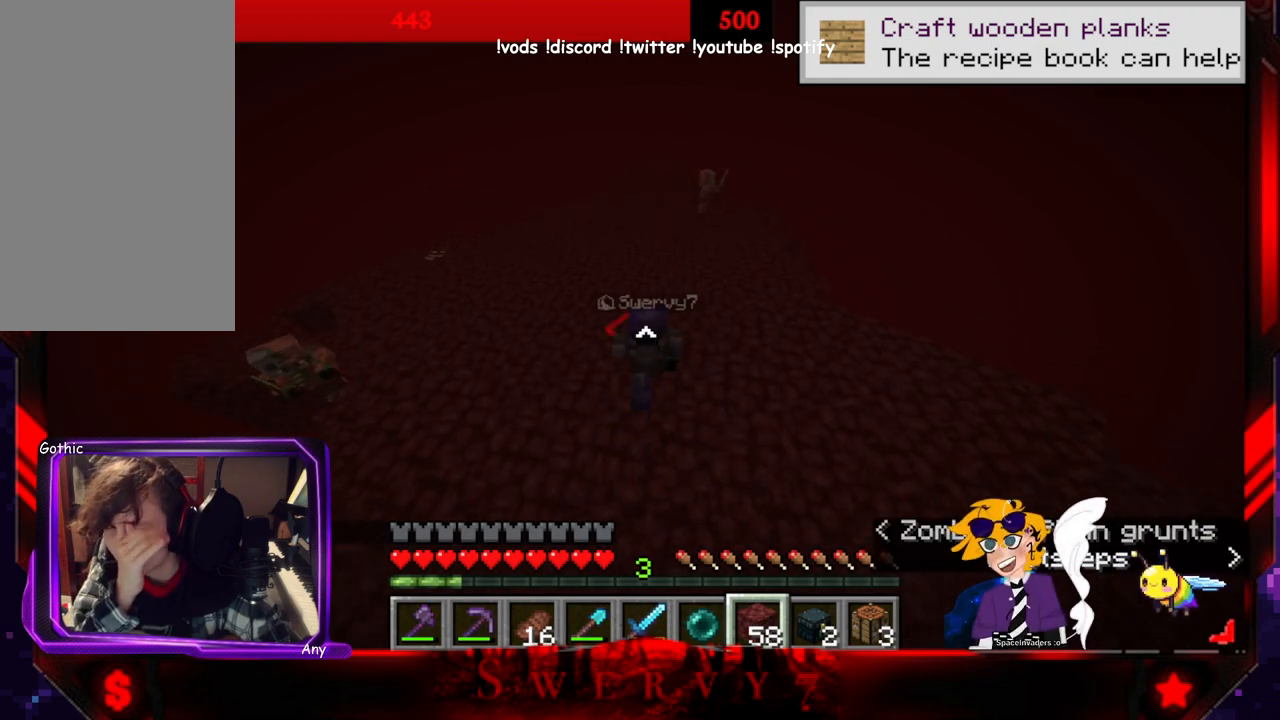
{"keys": ["w"], "mouse": [], "events": []}
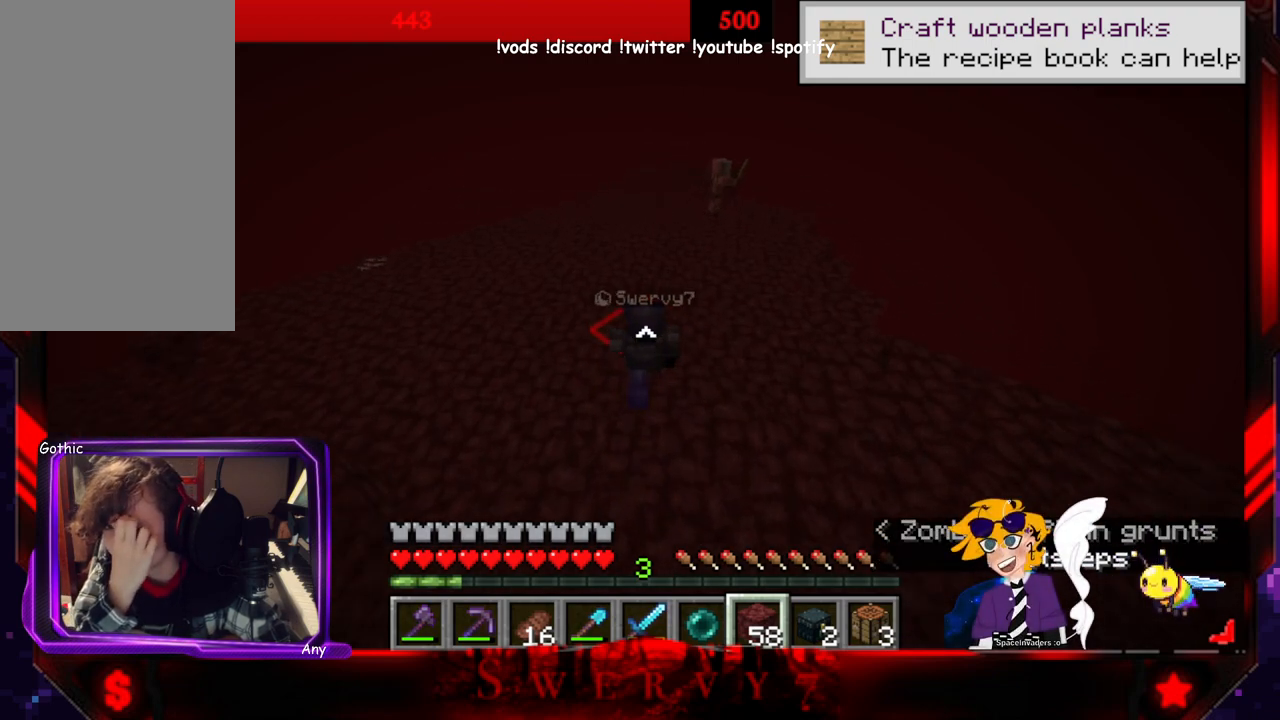
{"keys": ["a", "w"], "mouse": [], "events": [[416, "a", "down"]]}
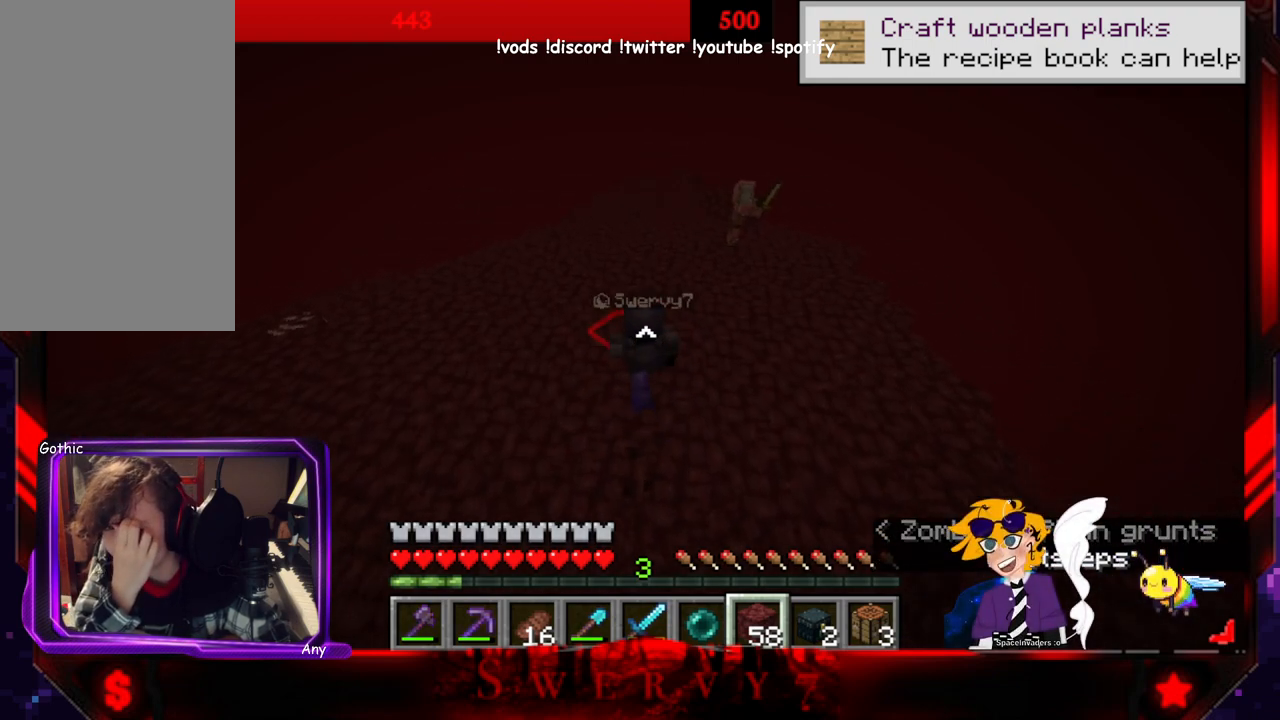
{"keys": ["w"], "mouse": [], "events": [[216, "a", "up"]]}
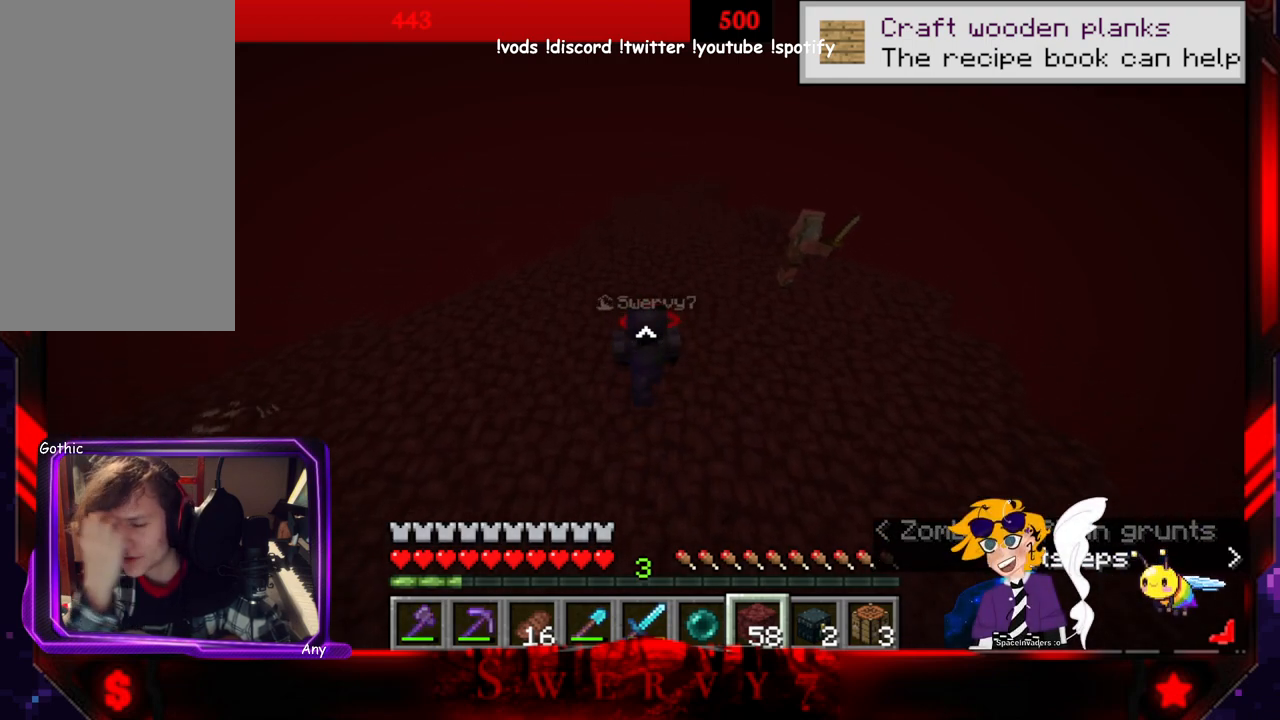
{"keys": ["w"], "mouse": [], "events": []}
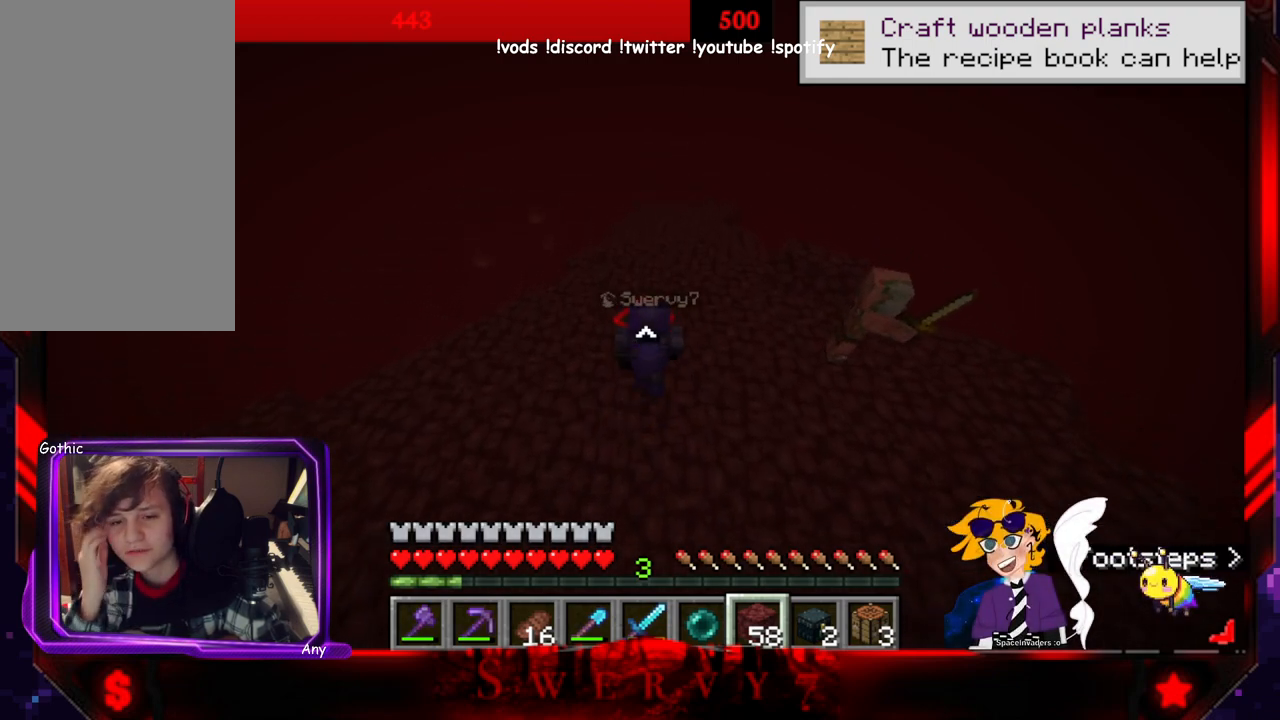
{"keys": ["w"], "mouse": [], "events": [[100, "space", "down"], [366, "space", "up"]]}
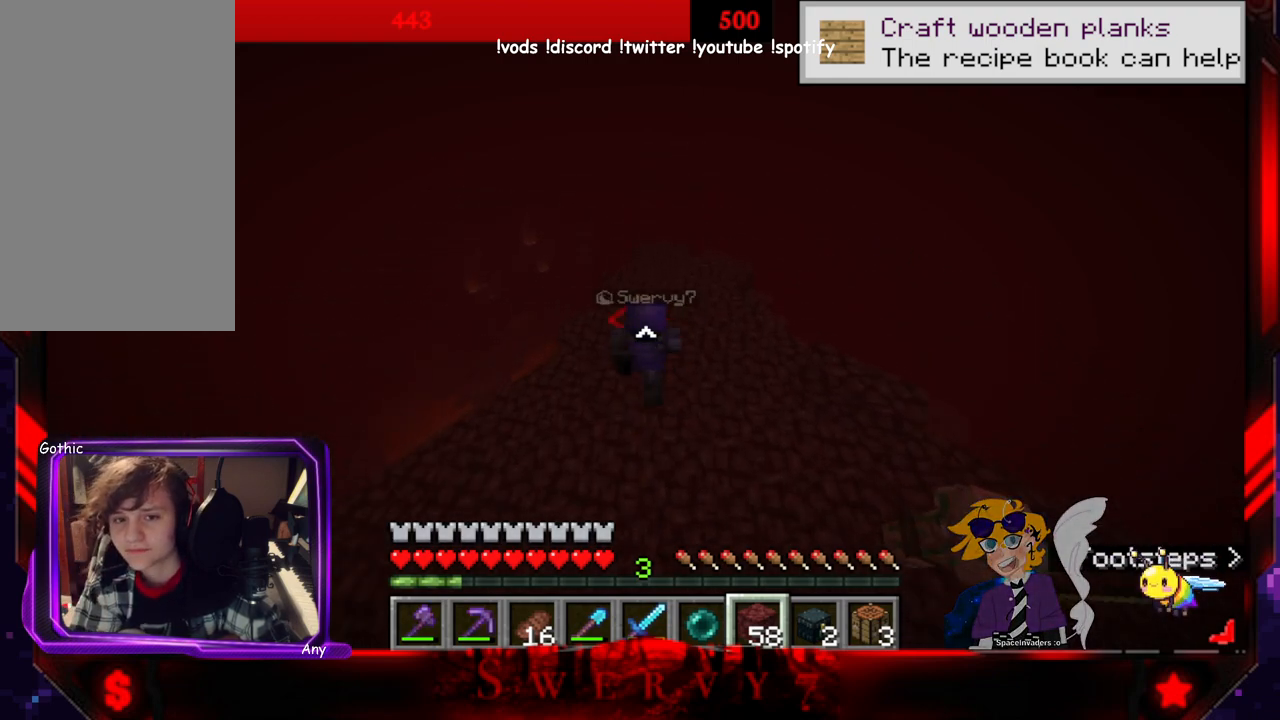
{"keys": ["w"], "mouse": [], "events": []}
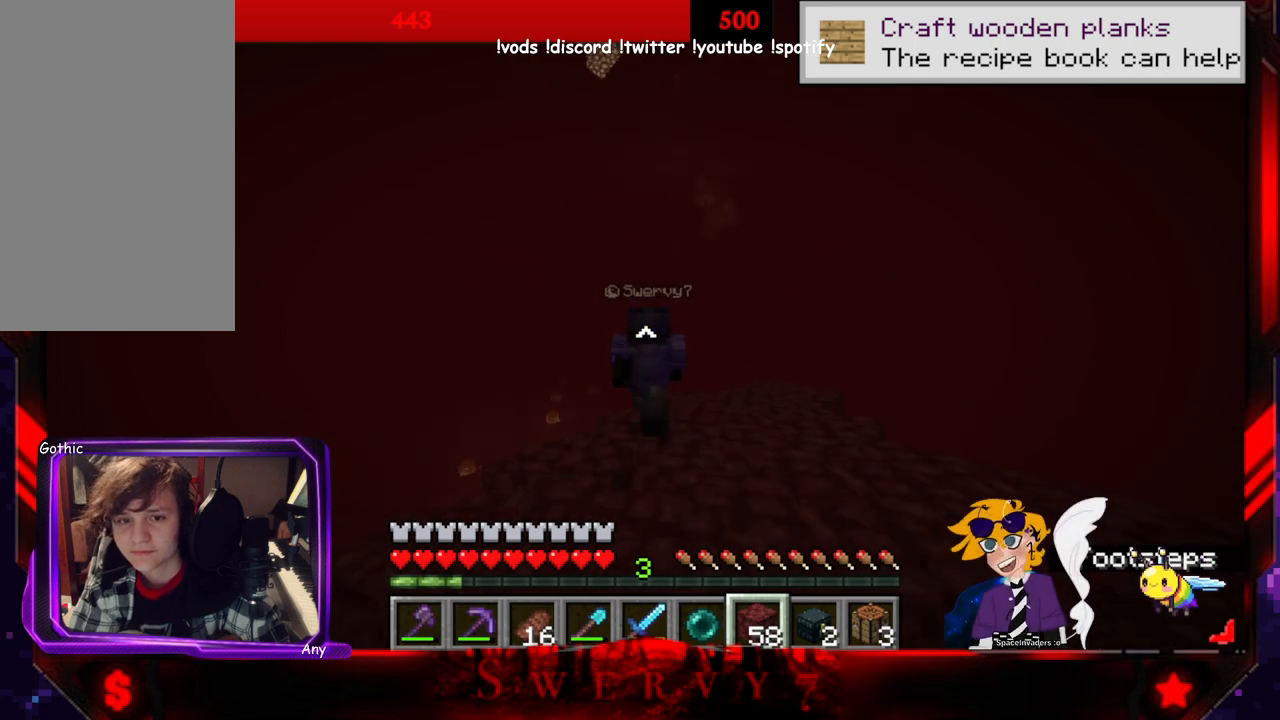
{"keys": ["w"], "mouse": [], "events": []}
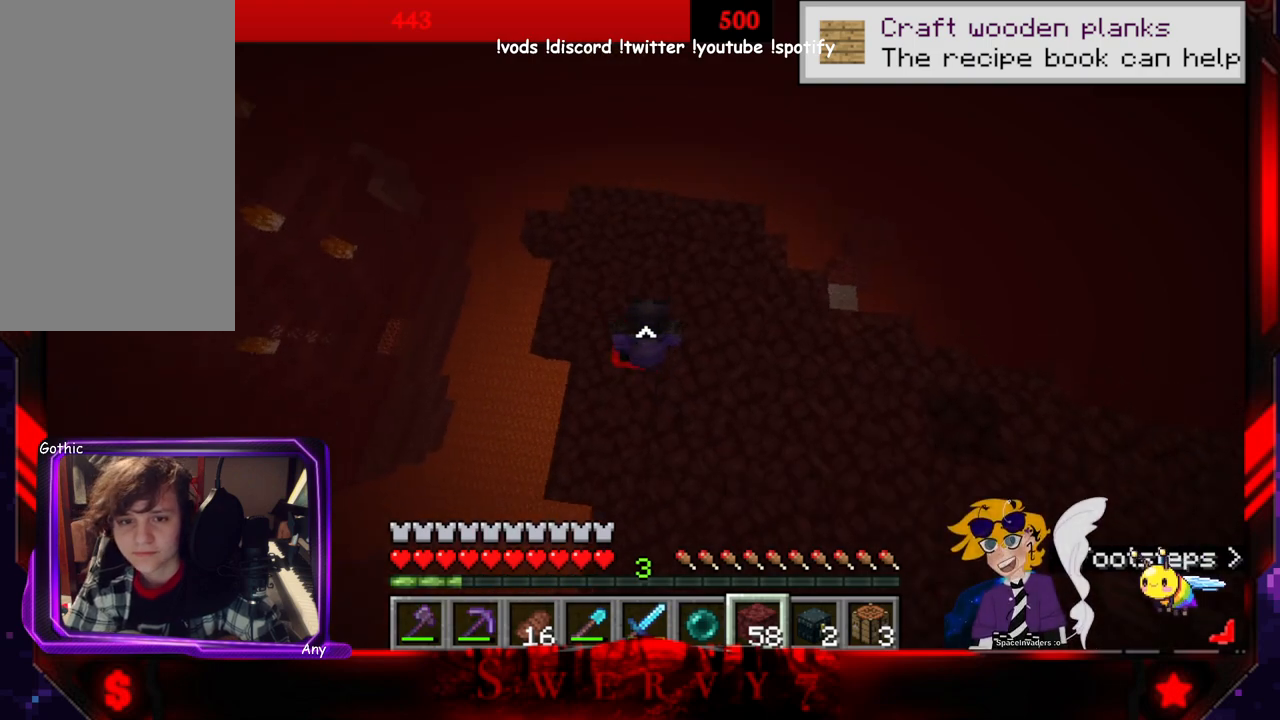
{"keys": ["d", "w"], "mouse": [], "events": [[233, "d", "down"]]}
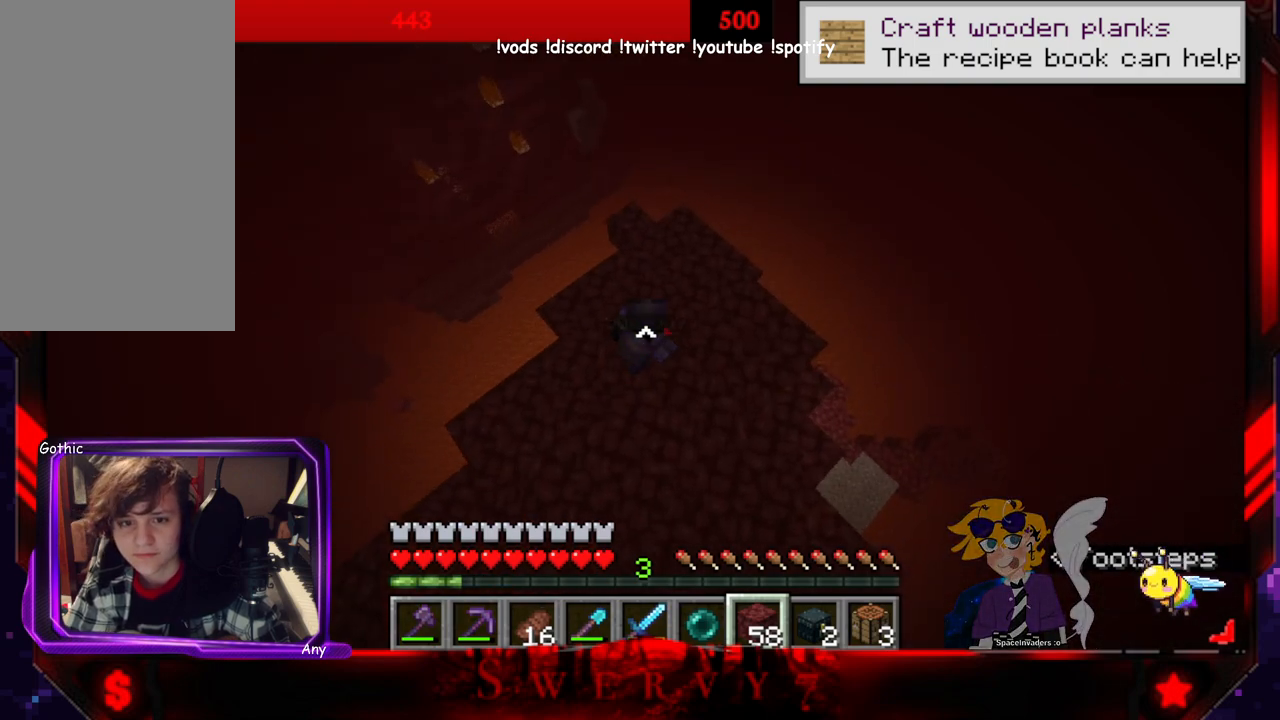
{"keys": ["d", "w"], "mouse": [], "events": []}
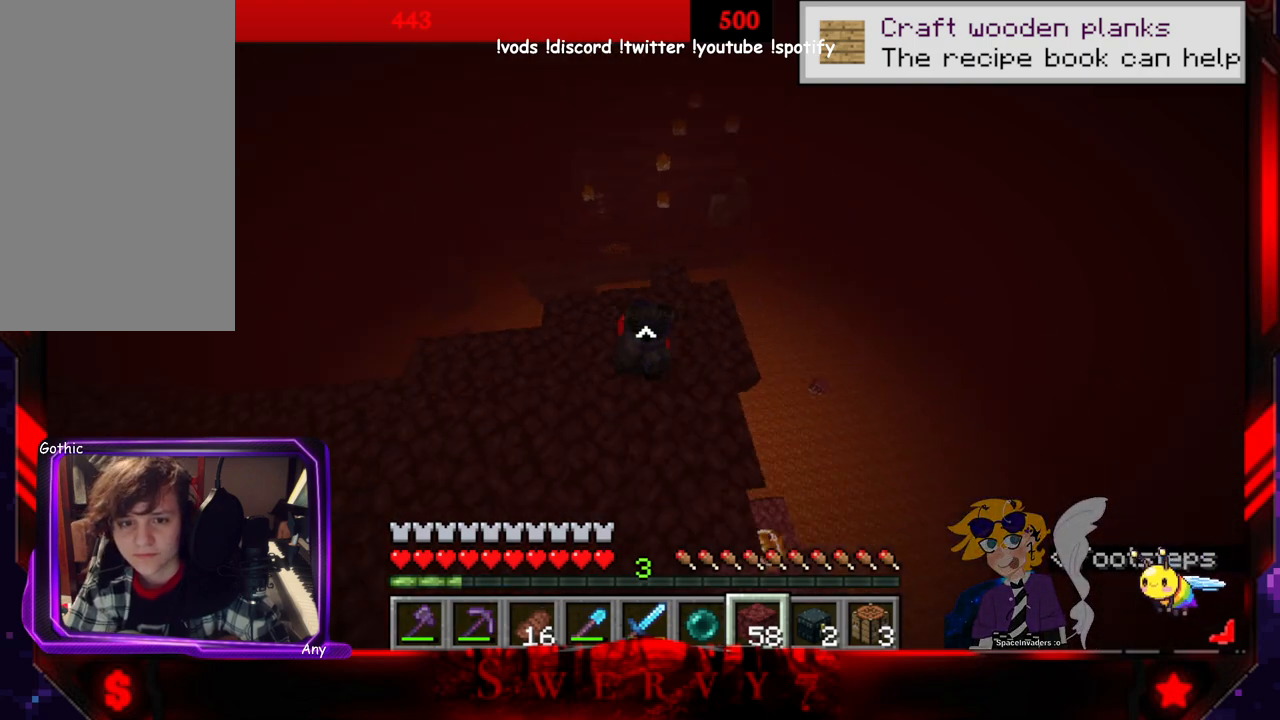
{"keys": ["w"], "mouse": [], "events": [[166, "d", "up"]]}
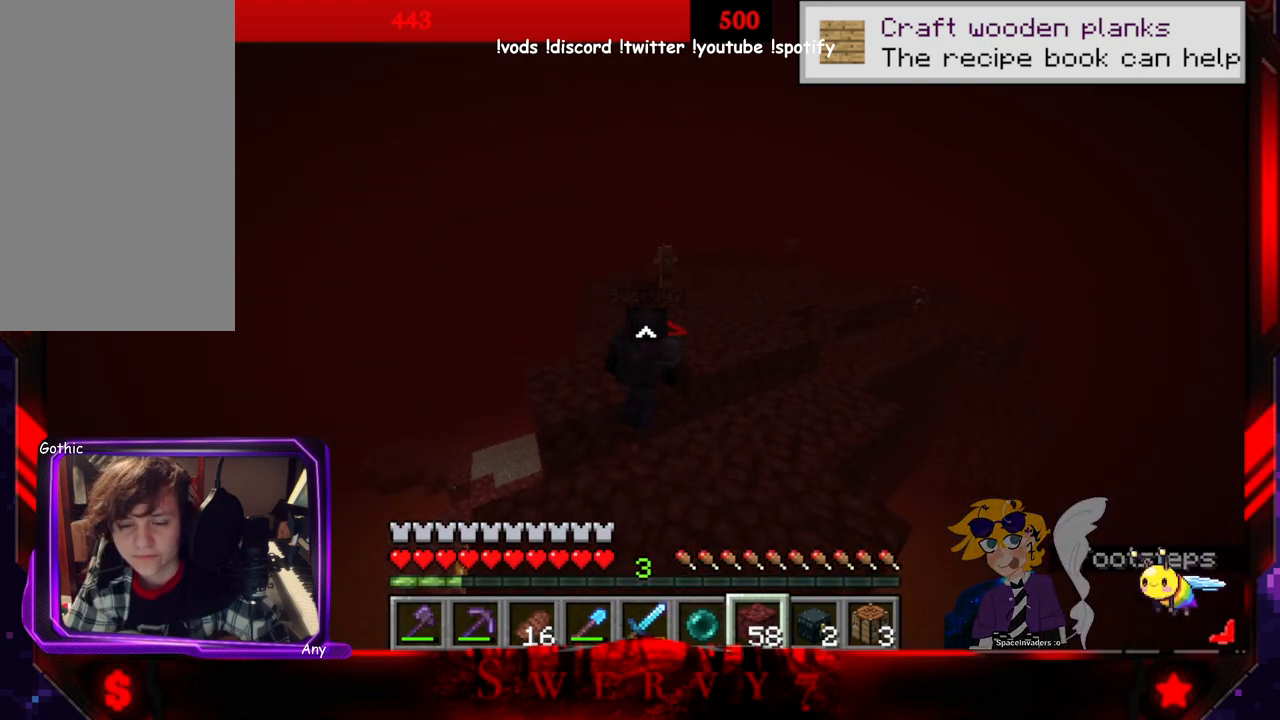
{"keys": ["w"], "mouse": [], "events": []}
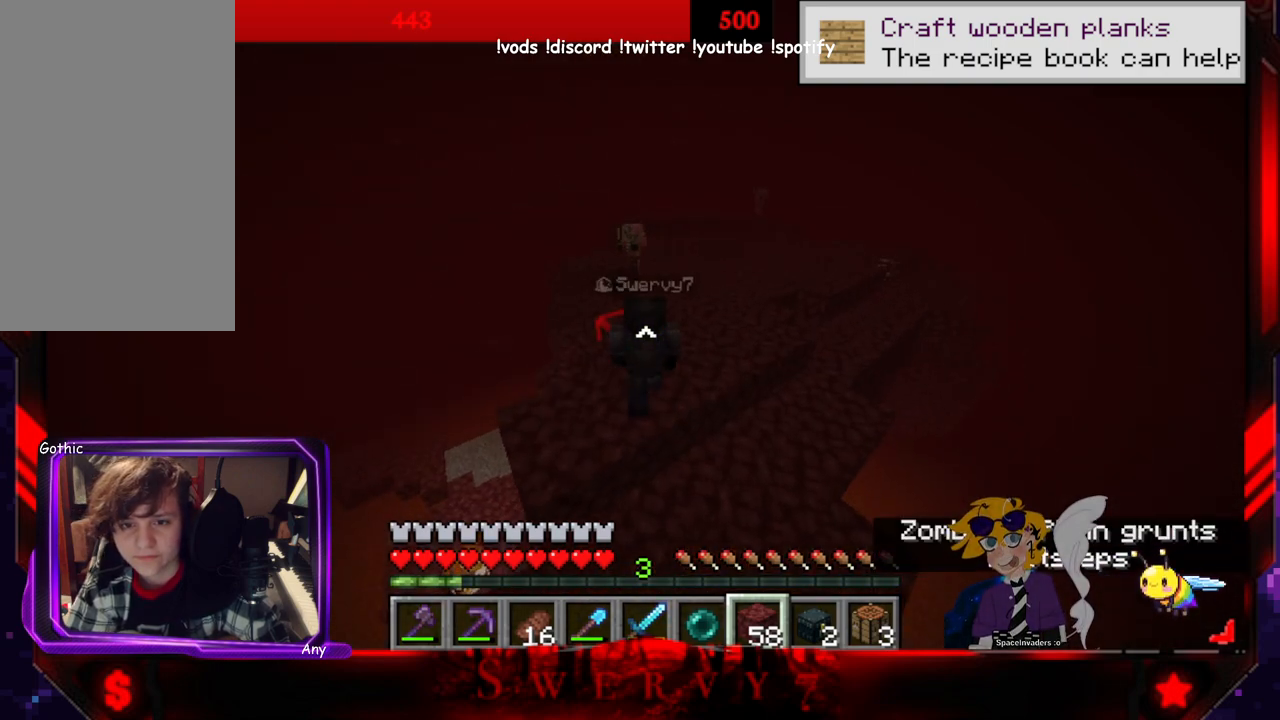
{"keys": ["w"], "mouse": [], "events": []}